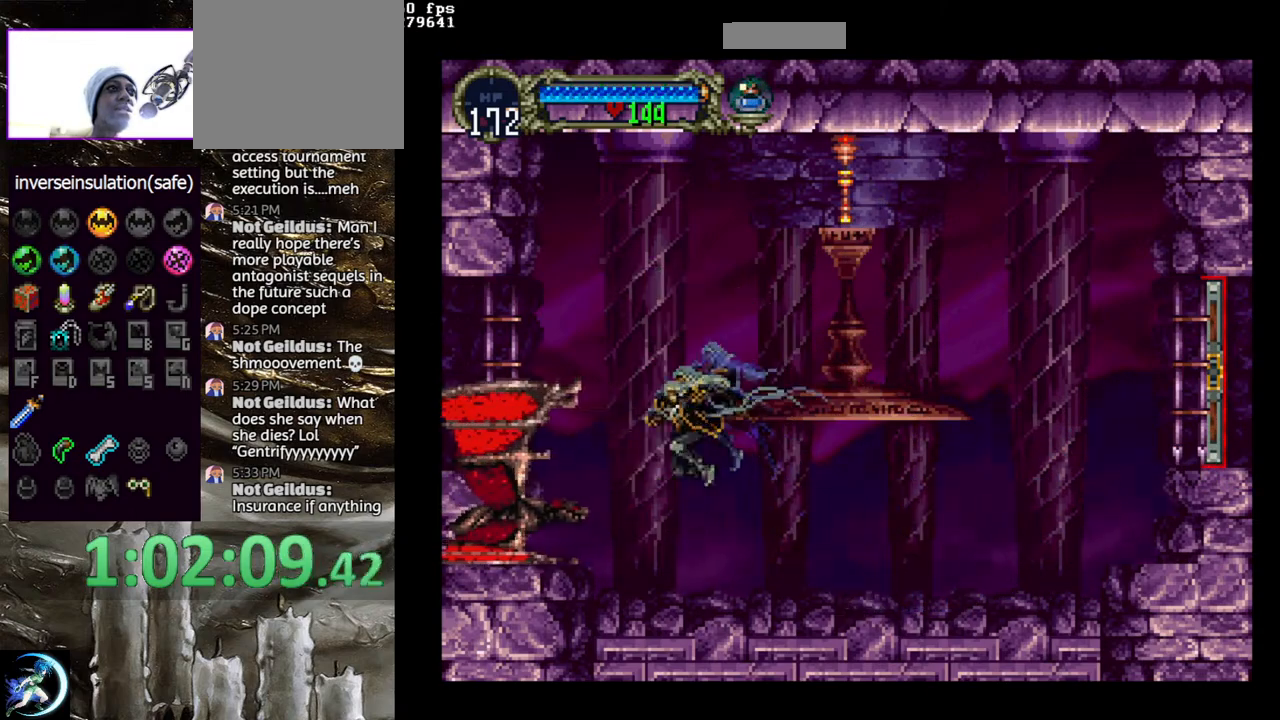
Gameplay with a controller (PlayStation layout); each line is a JSON object with the inputs held at the frame after it. "events" lists button and stick changes between this image and that frame as [ms after this image, input, new state], when the widget could be followed in between.
{"buttons": ["SQUARE"], "left_stick": "center", "right_stick": "center", "events": [[250, "DPAD_LEFT", "up"]]}
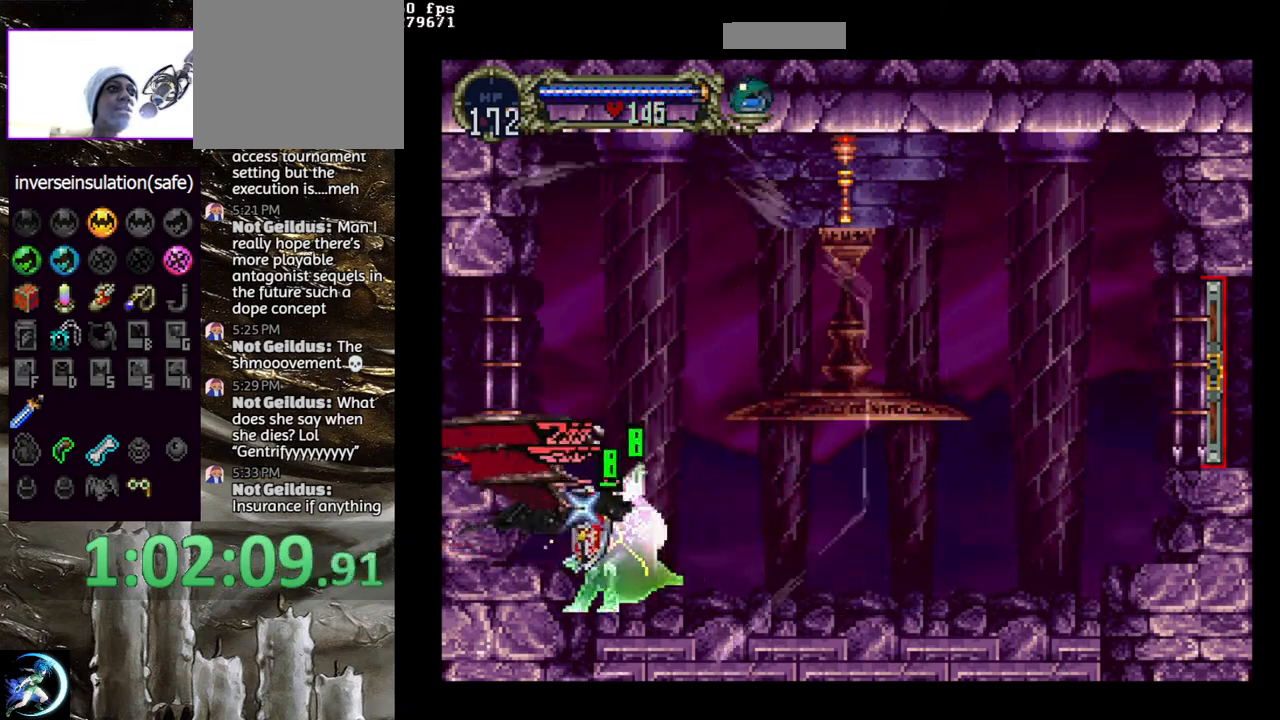
{"buttons": [], "left_stick": "center", "right_stick": "center", "events": [[500, "SQUARE", "up"]]}
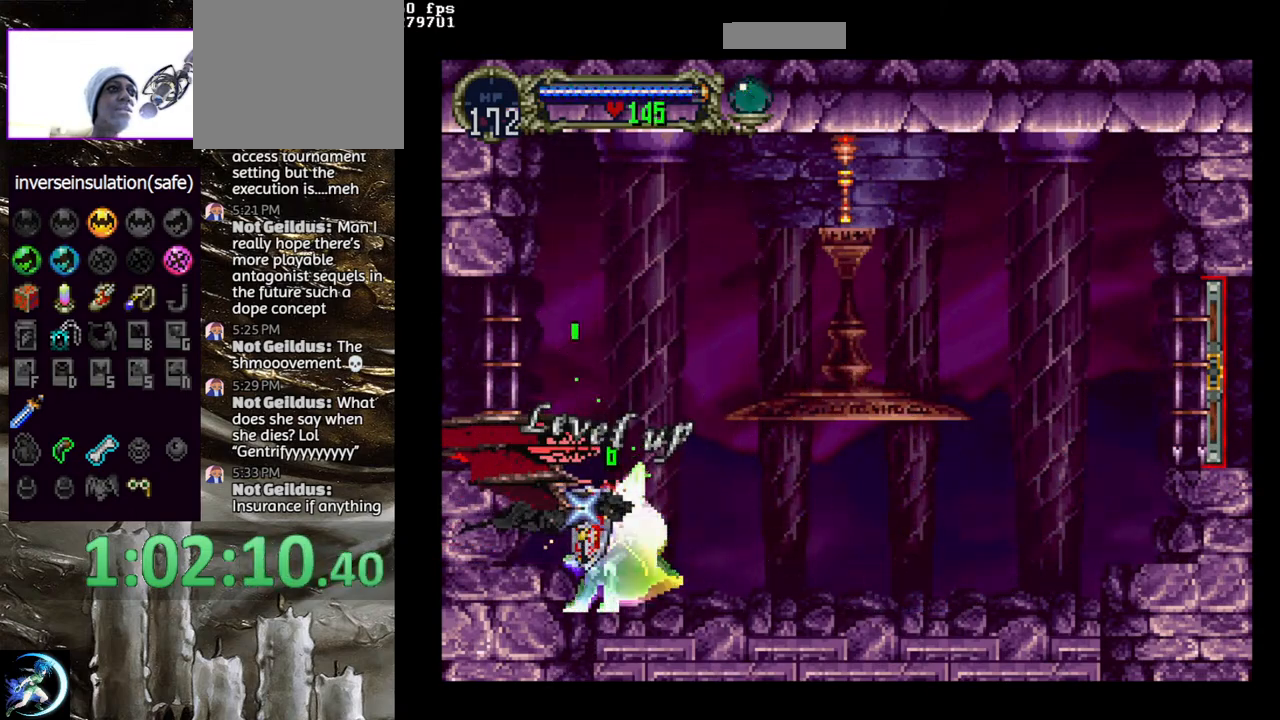
{"buttons": [], "left_stick": "center", "right_stick": "center", "events": []}
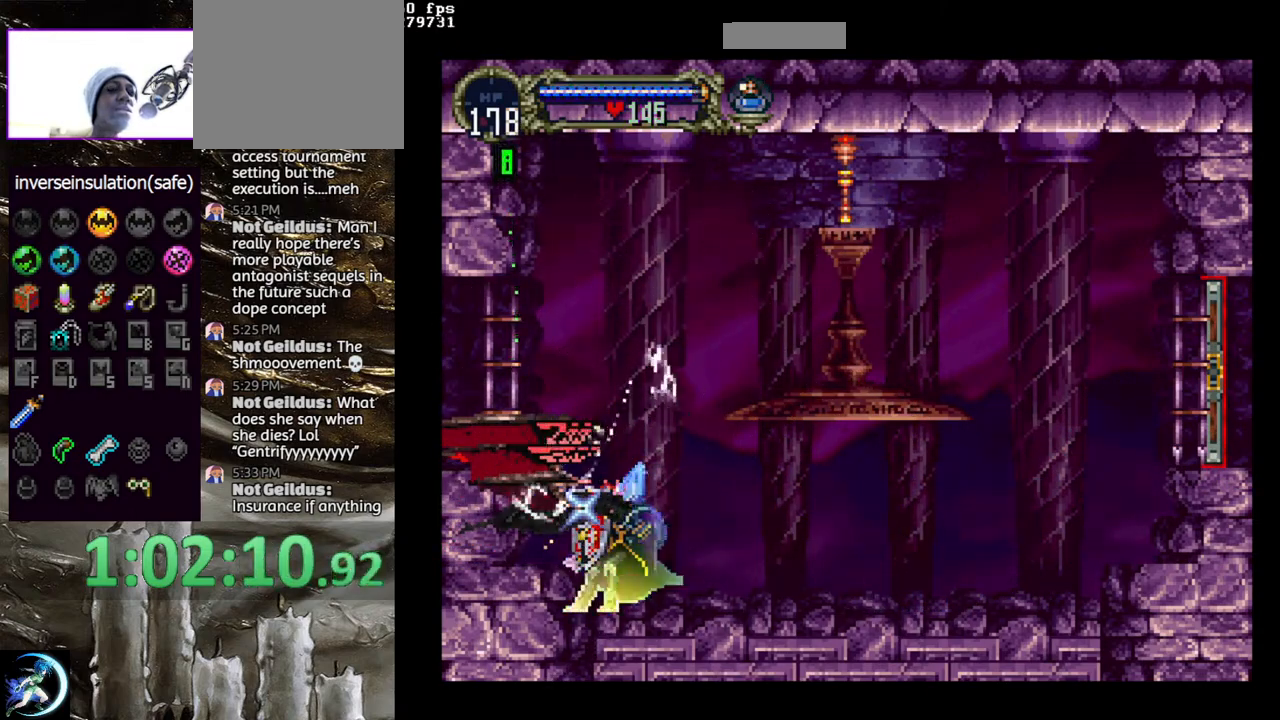
{"buttons": [], "left_stick": "center", "right_stick": "center", "events": []}
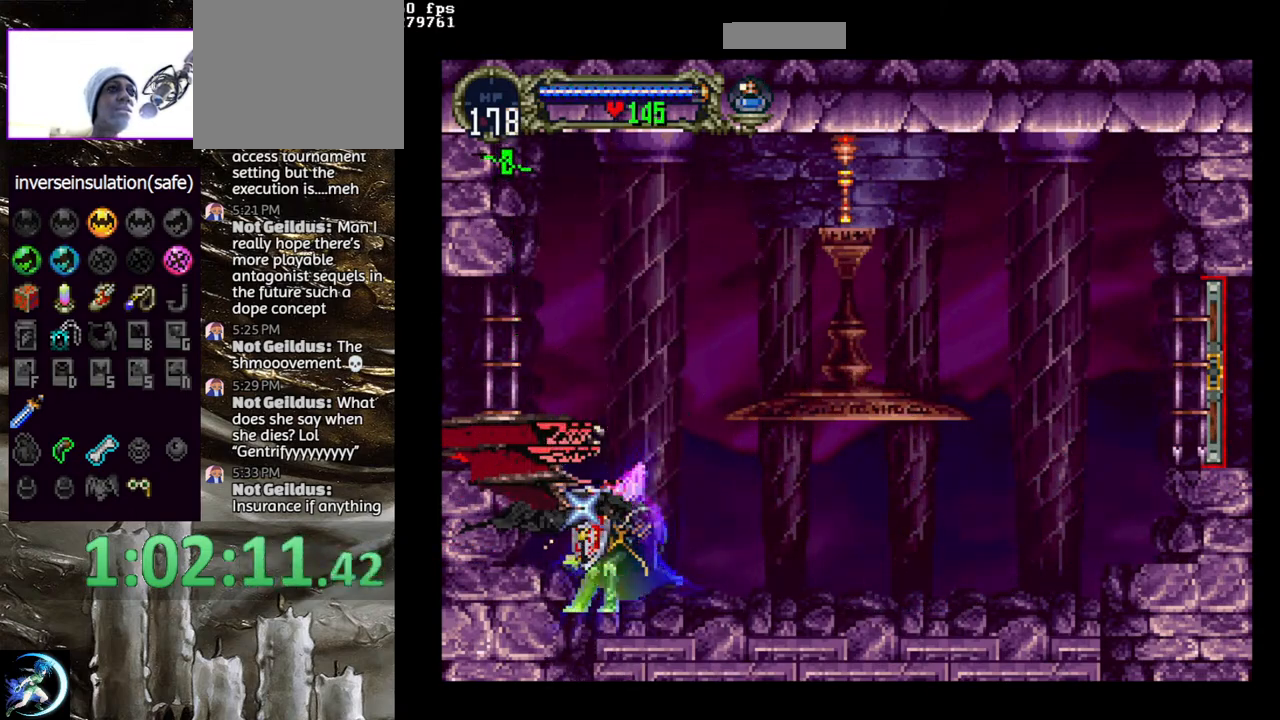
{"buttons": ["CROSS", "DPAD_LEFT"], "left_stick": "center", "right_stick": "center", "events": [[417, "DPAD_LEFT", "down"], [500, "CROSS", "down"]]}
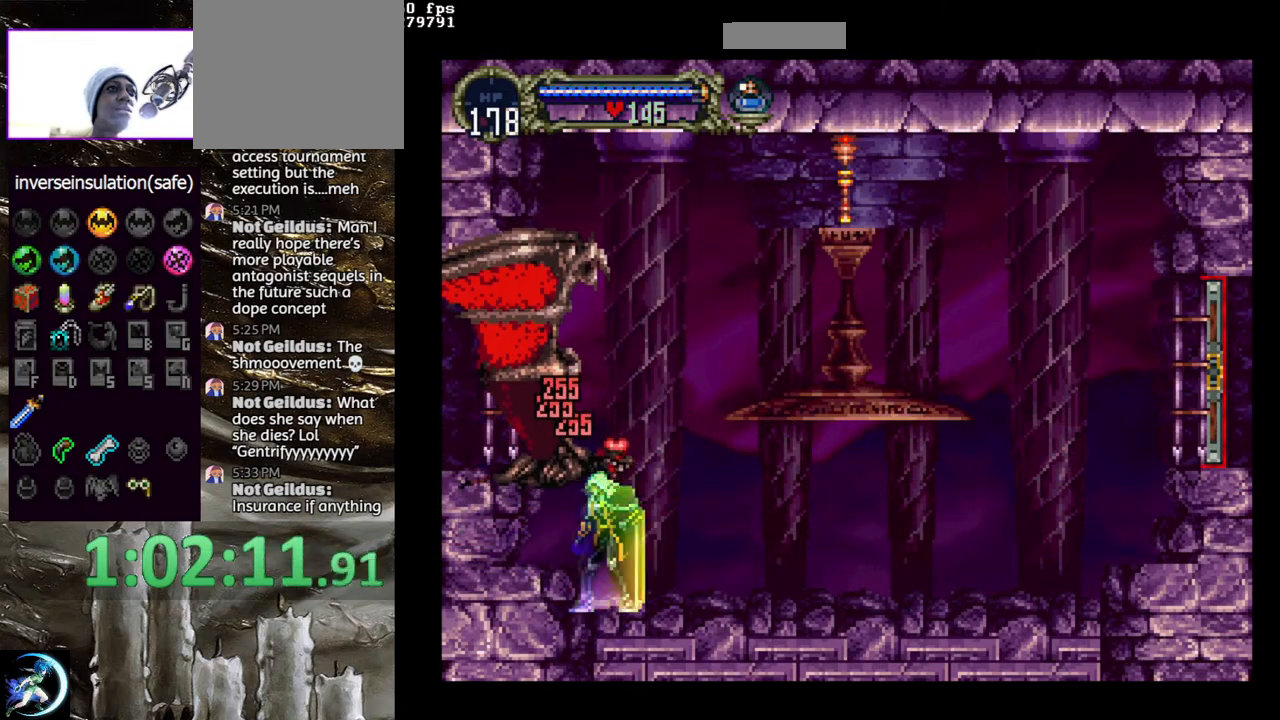
{"buttons": [], "left_stick": "center", "right_stick": "center", "events": [[233, "CROSS", "up"], [333, "DPAD_LEFT", "up"]]}
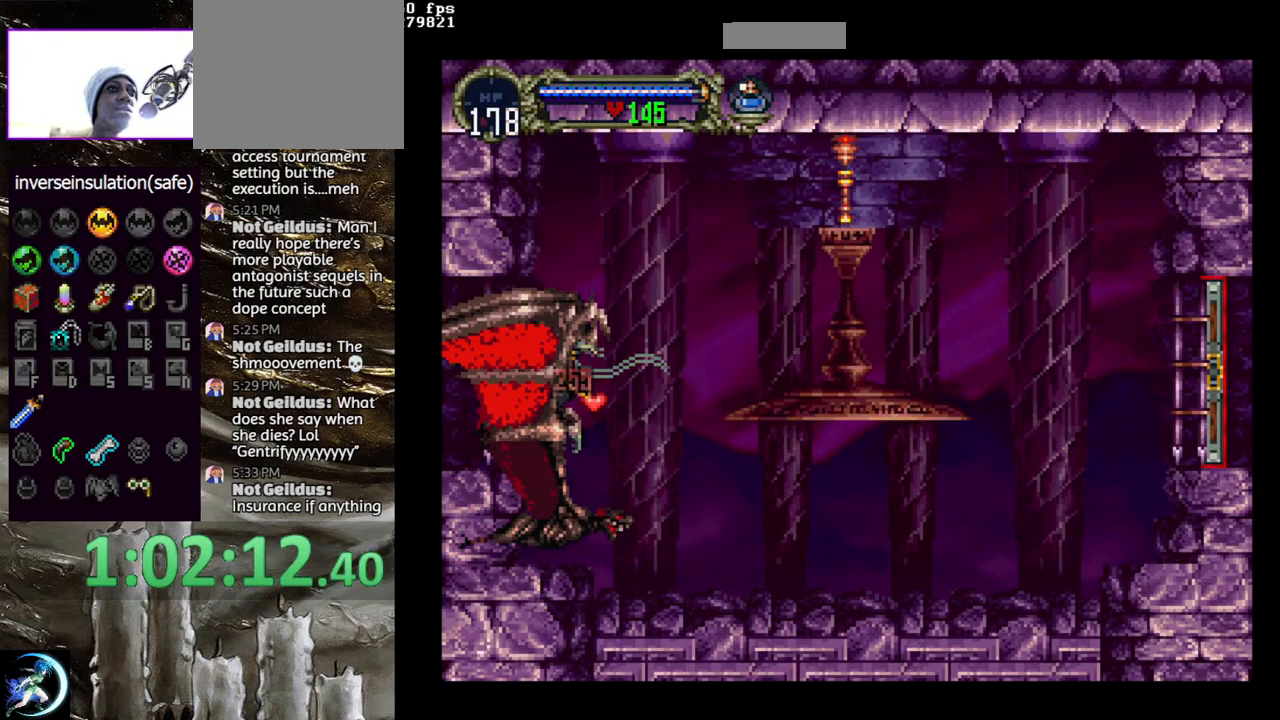
{"buttons": [], "left_stick": "center", "right_stick": "center", "events": []}
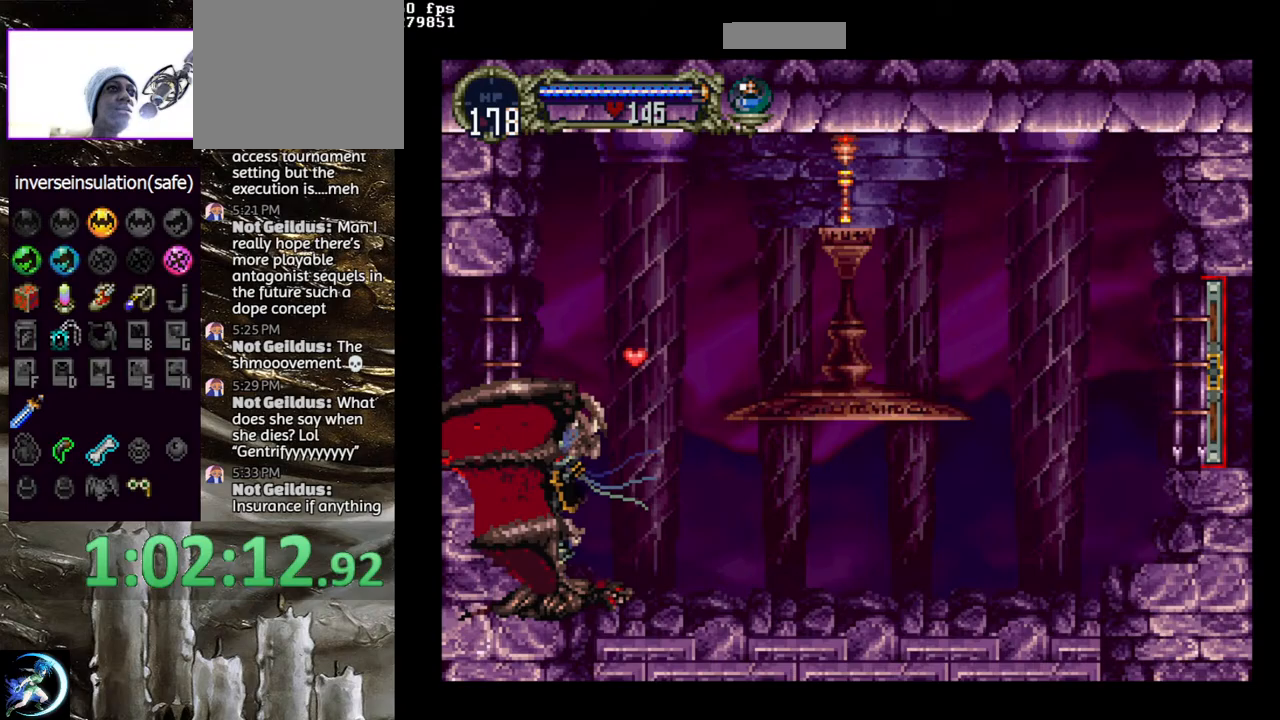
{"buttons": [], "left_stick": "center", "right_stick": "center", "events": []}
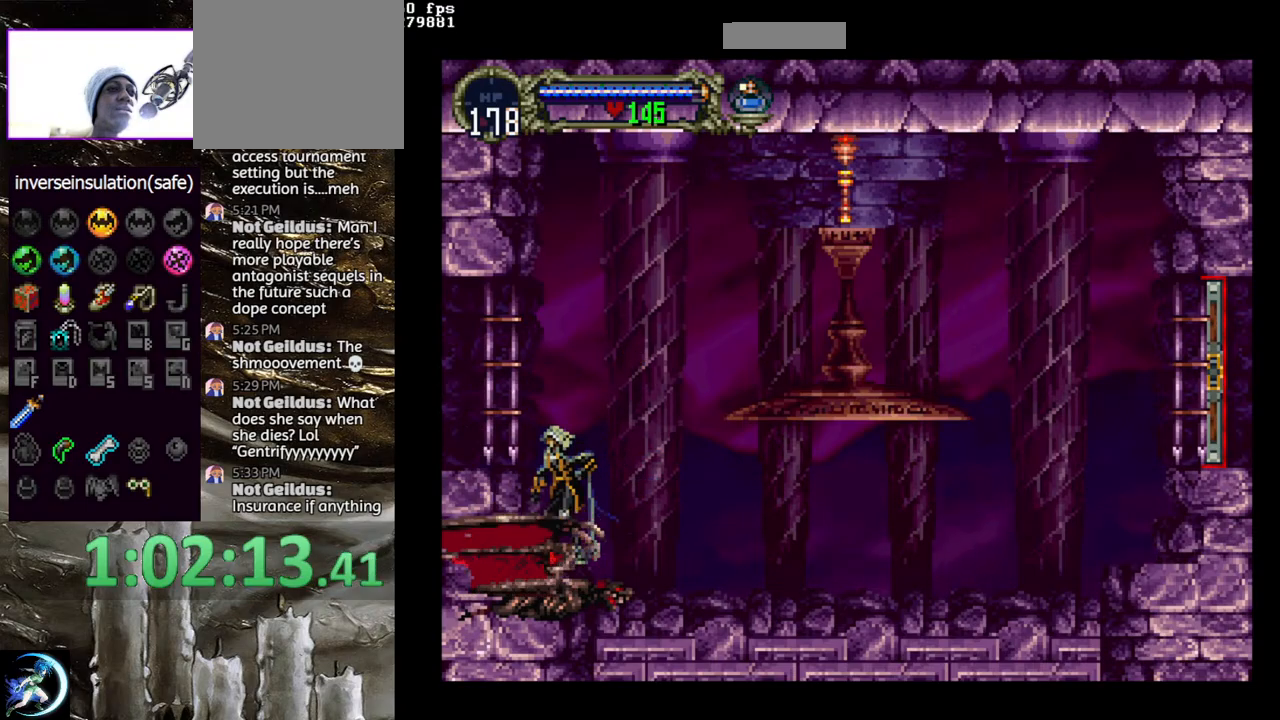
{"buttons": [], "left_stick": "center", "right_stick": "center", "events": []}
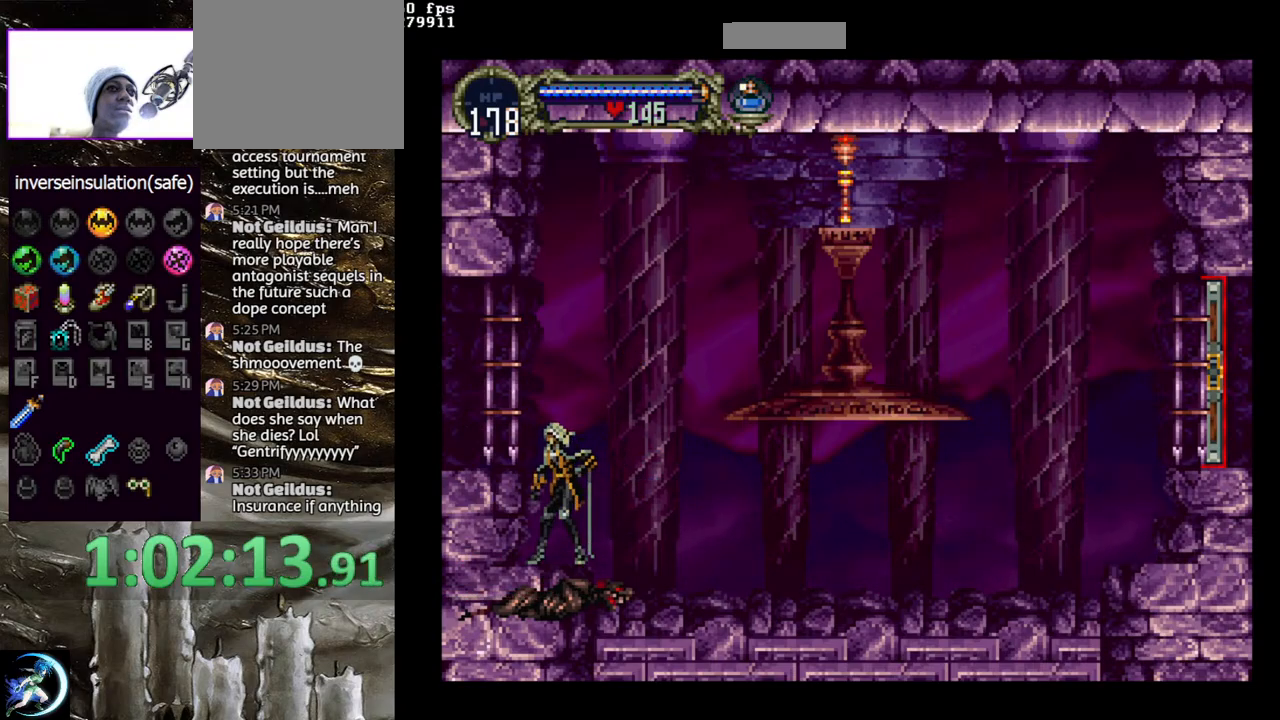
{"buttons": [], "left_stick": "center", "right_stick": "center", "events": []}
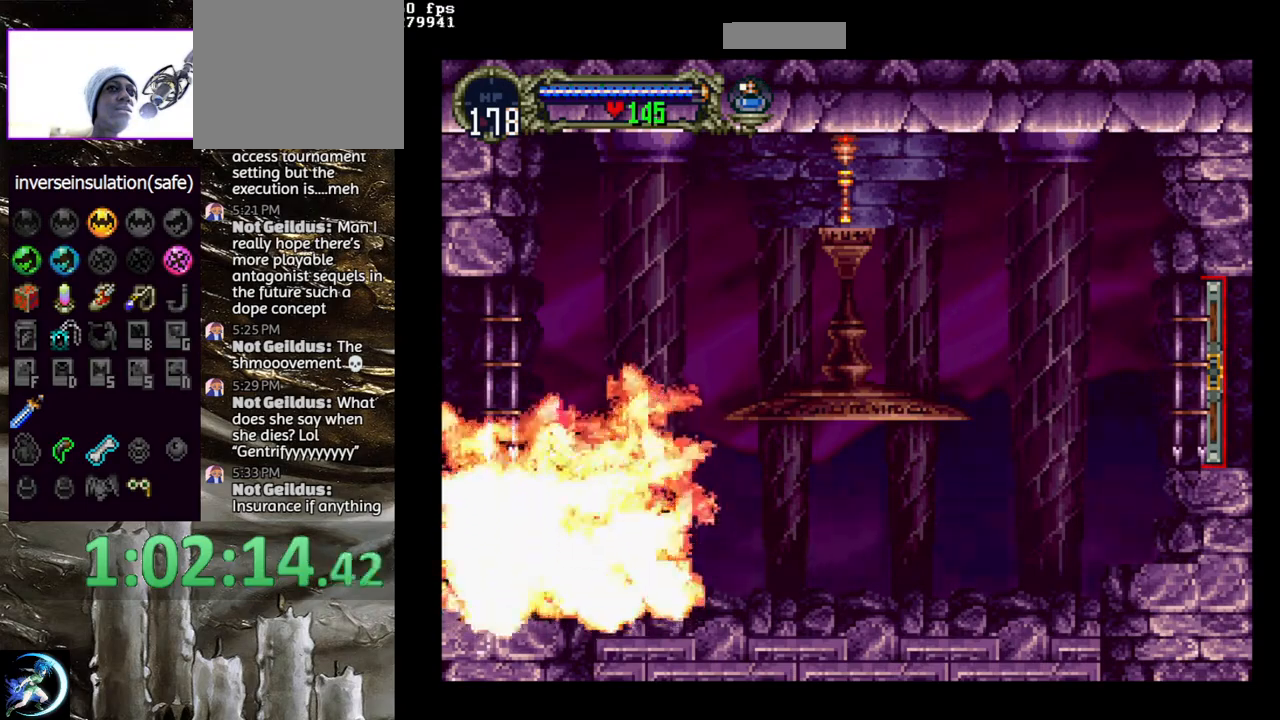
{"buttons": [], "left_stick": "center", "right_stick": "center", "events": []}
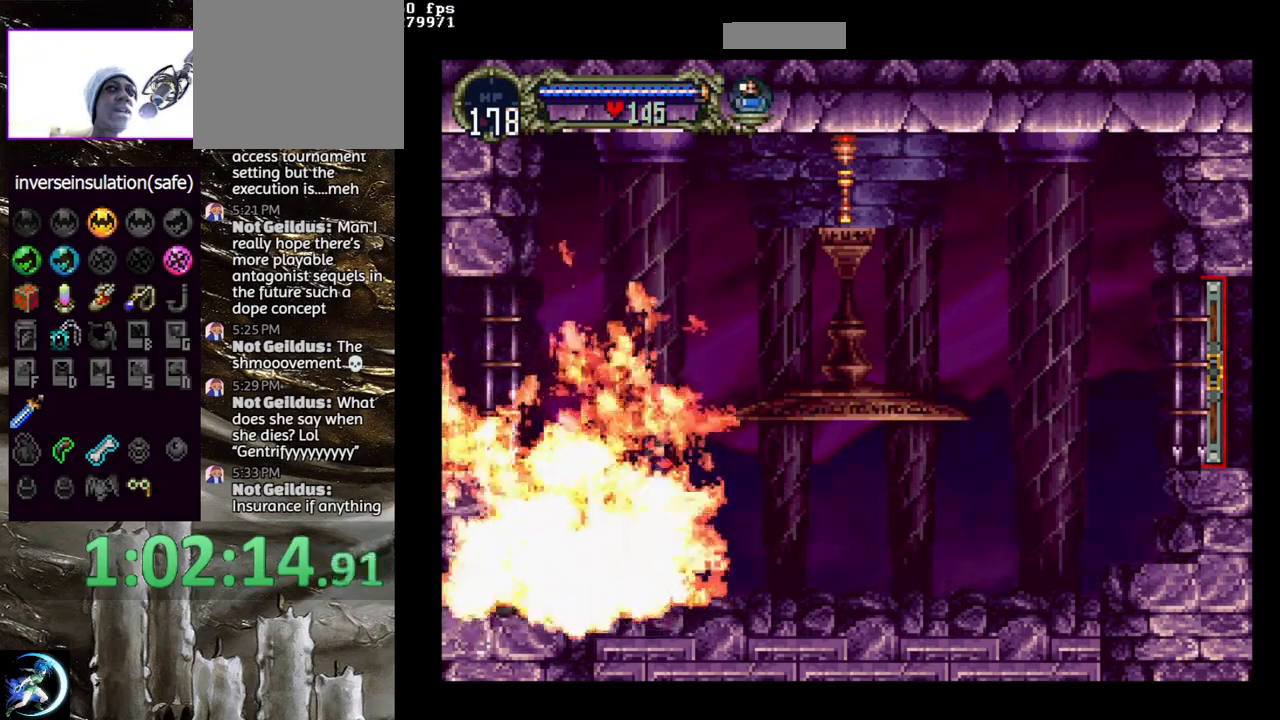
{"buttons": [], "left_stick": "center", "right_stick": "center", "events": []}
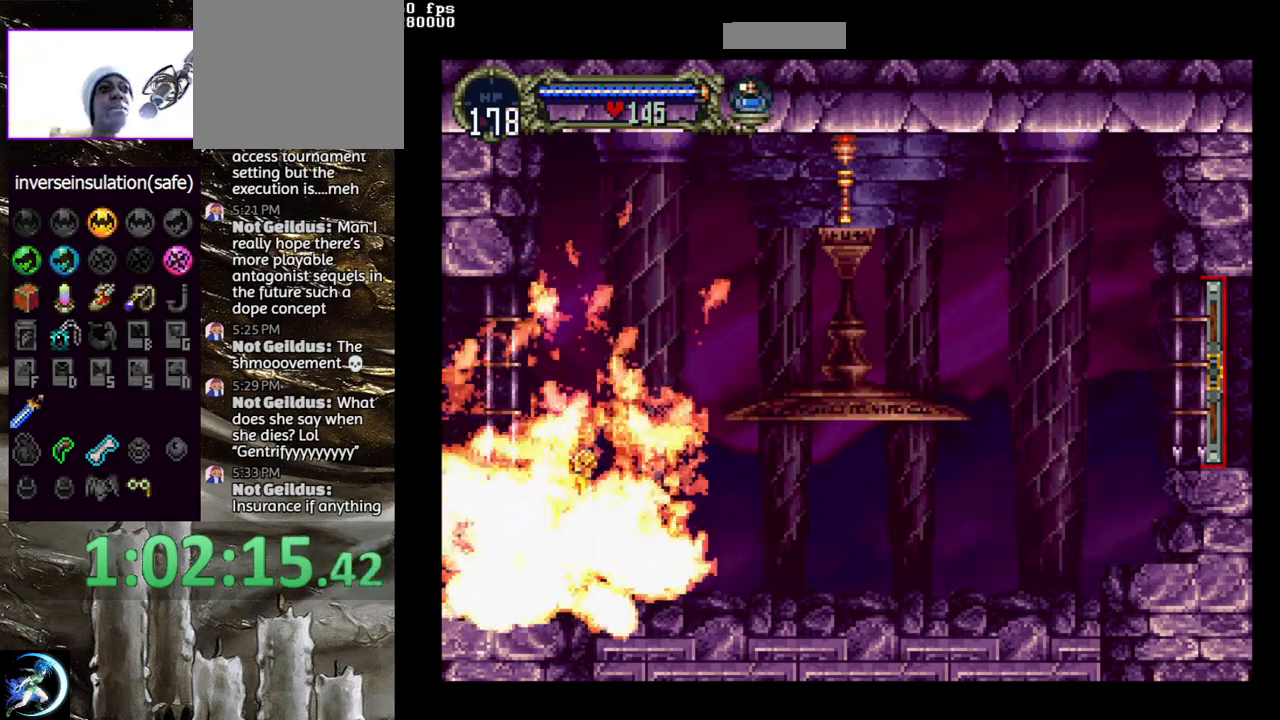
{"buttons": [], "left_stick": "center", "right_stick": "center", "events": []}
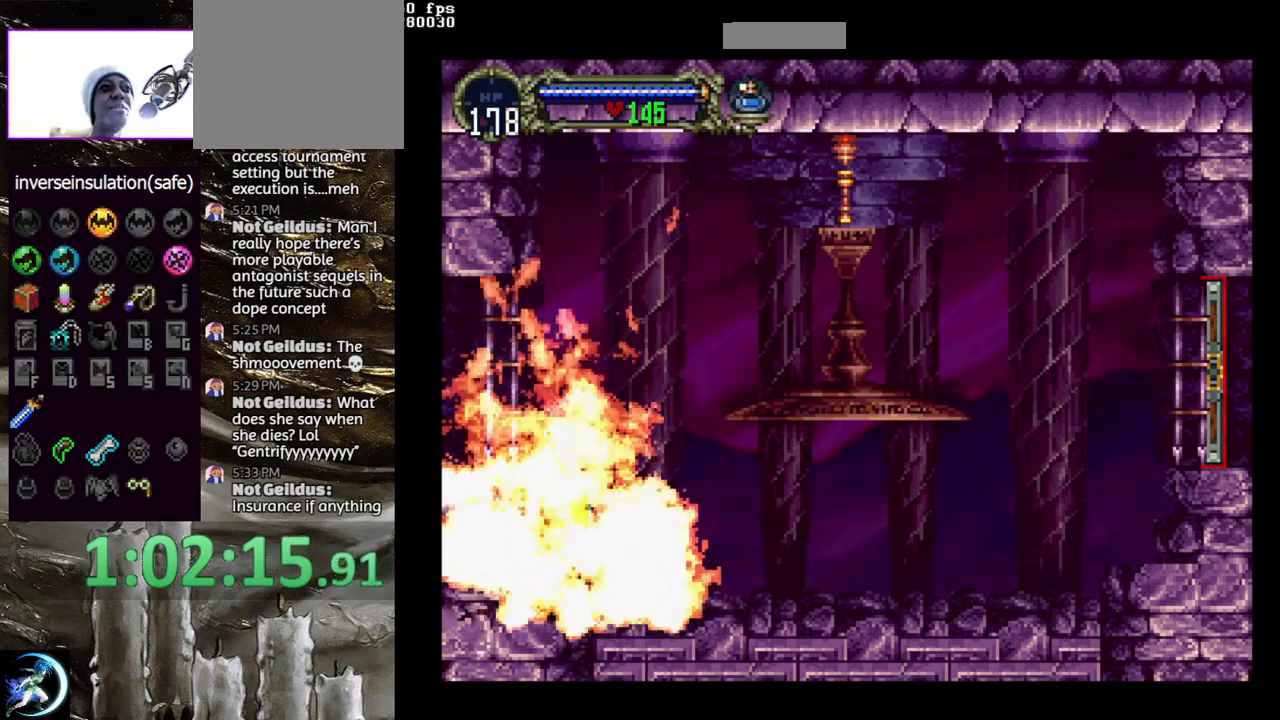
{"buttons": [], "left_stick": "center", "right_stick": "center", "events": []}
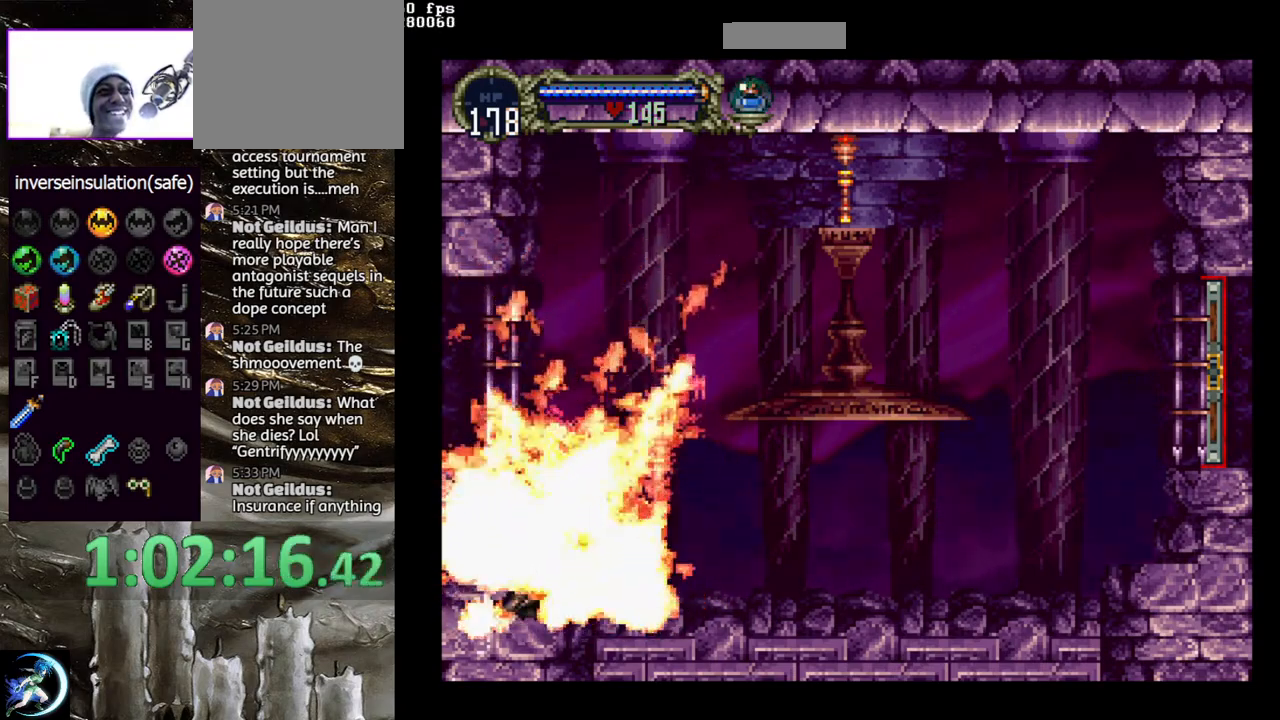
{"buttons": ["SELECT"], "left_stick": "center", "right_stick": "center", "events": [[400, "SELECT", "down"]]}
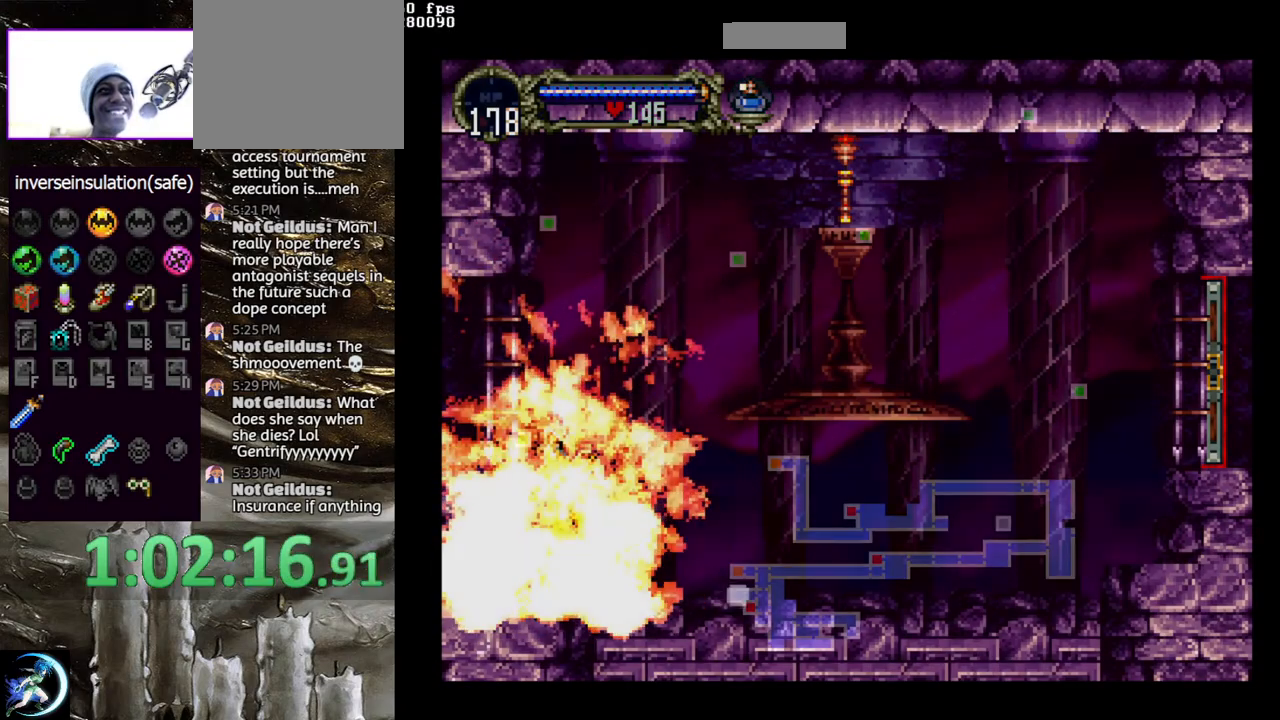
{"buttons": [], "left_stick": "center", "right_stick": "center", "events": [[83, "SELECT", "up"], [283, "SELECT", "down"], [400, "SELECT", "up"]]}
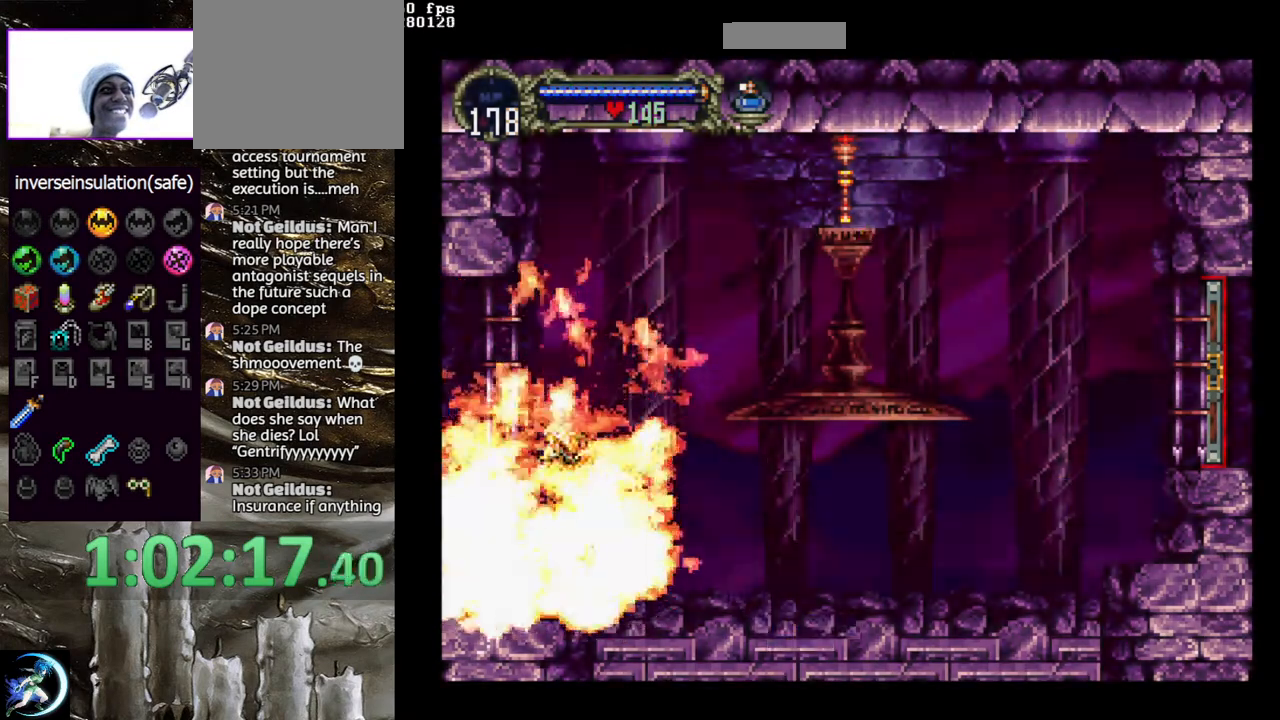
{"buttons": [], "left_stick": "center", "right_stick": "center", "events": []}
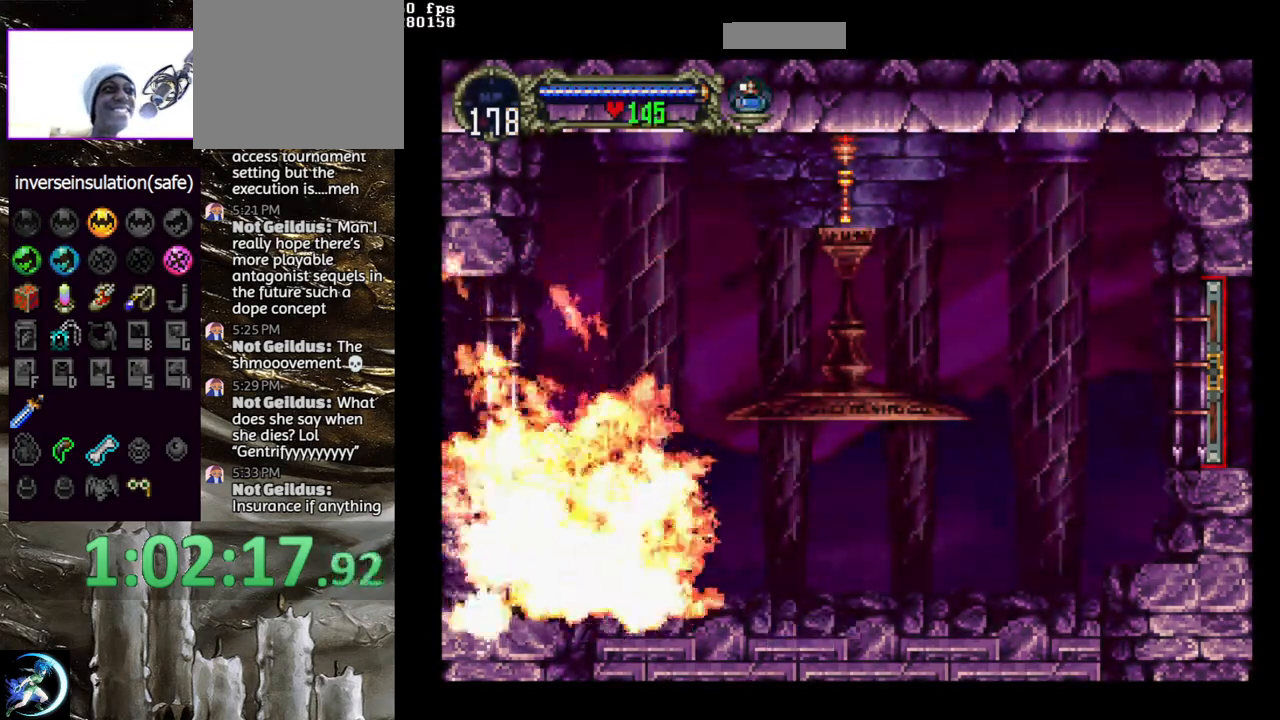
{"buttons": [], "left_stick": "center", "right_stick": "center", "events": []}
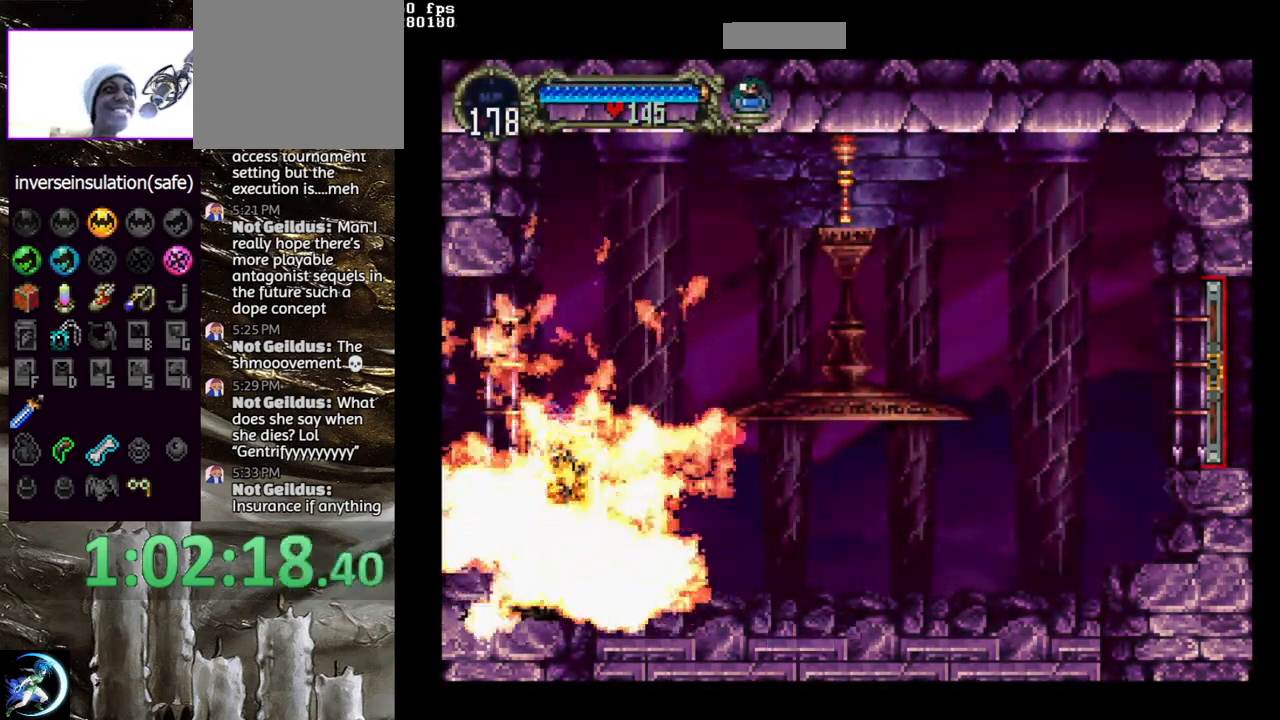
{"buttons": [], "left_stick": "center", "right_stick": "center", "events": []}
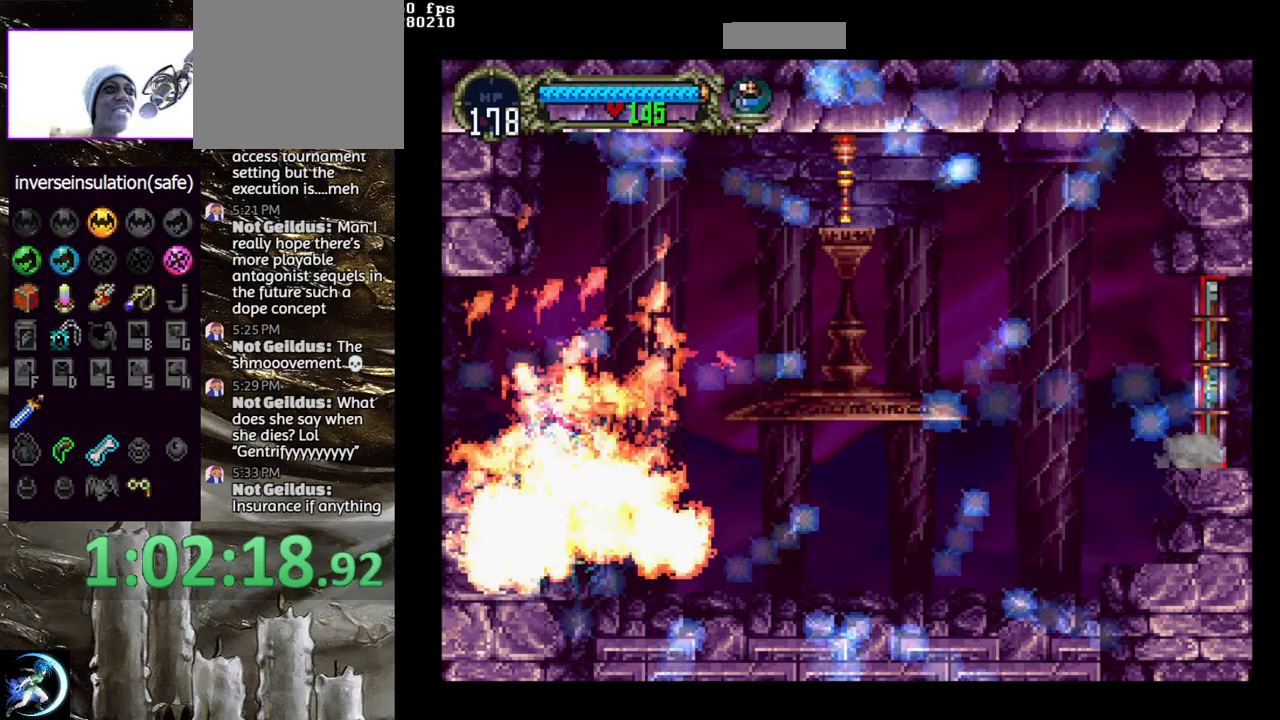
{"buttons": [], "left_stick": "center", "right_stick": "center", "events": [[267, "CROSS", "down"], [267, "DPAD_LEFT", "down"], [467, "CROSS", "up"], [500, "DPAD_LEFT", "up"]]}
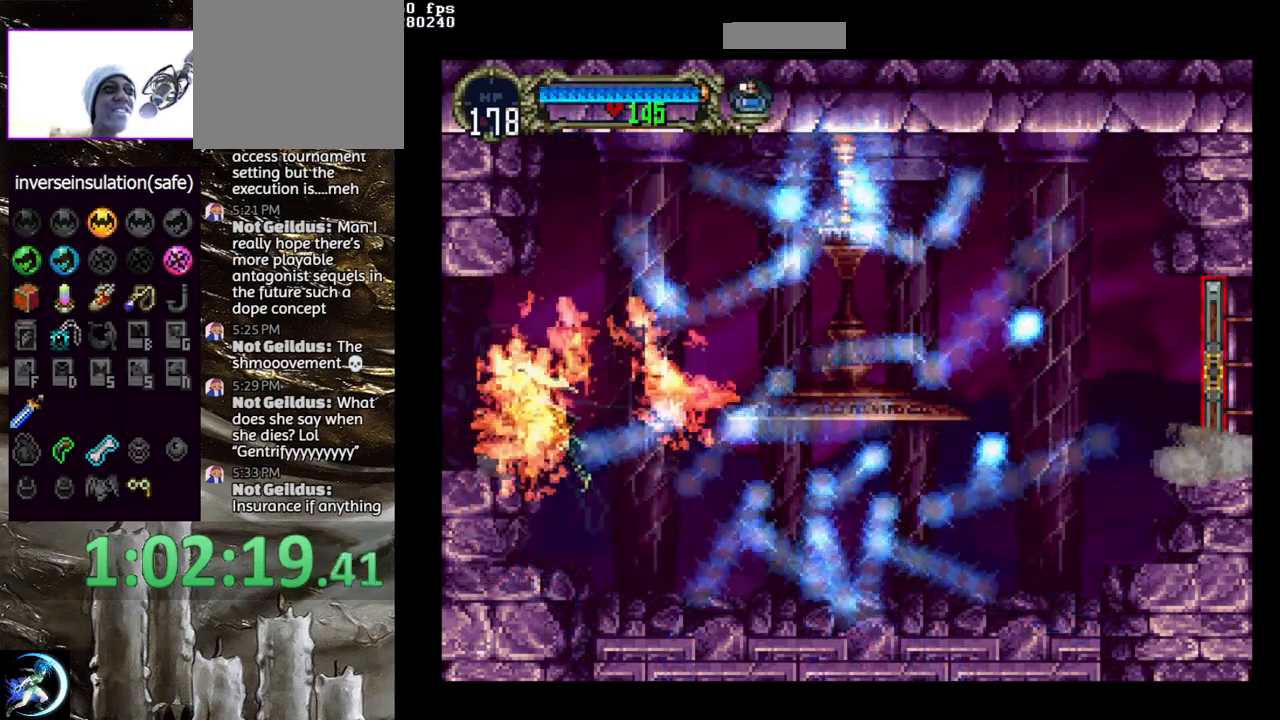
{"buttons": [], "left_stick": "center", "right_stick": "center", "events": [[33, "CROSS", "down"], [117, "CROSS", "up"], [133, "DPAD_DOWN", "down"], [133, "DPAD_LEFT", "down"], [200, "CROSS", "down"], [233, "DPAD_DOWN", "up"], [233, "DPAD_LEFT", "up"], [283, "CROSS", "up"]]}
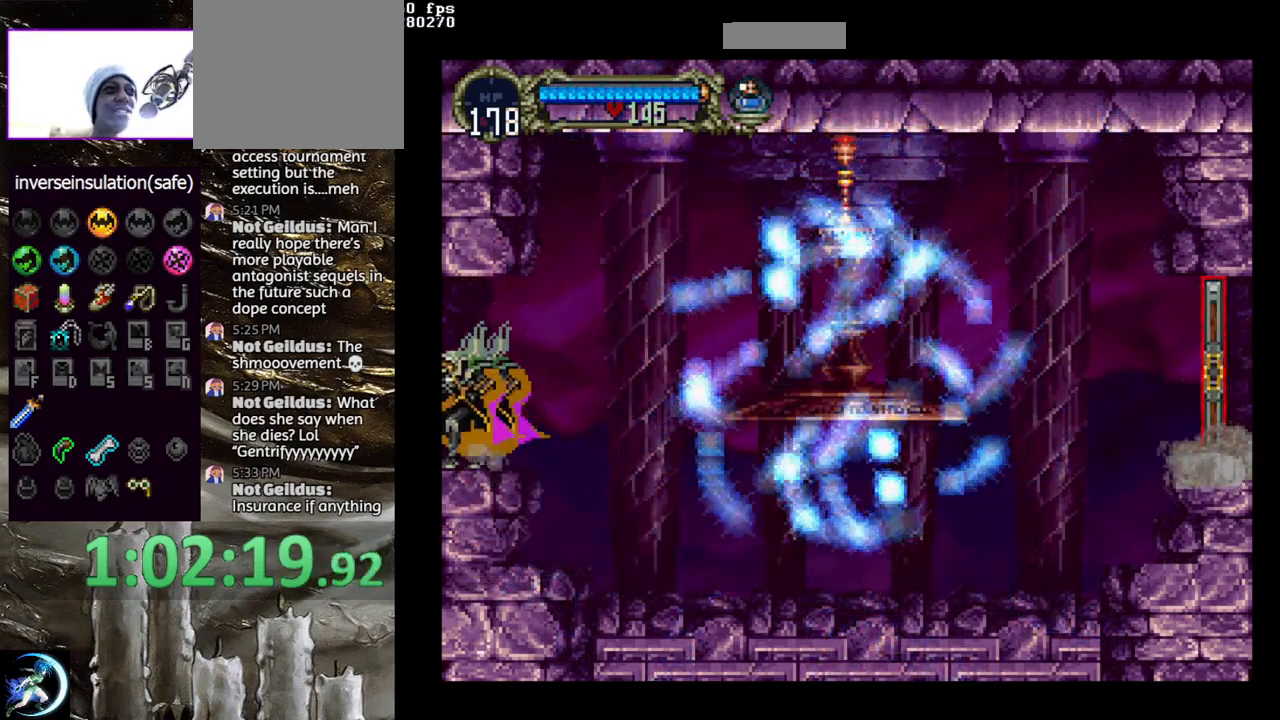
{"buttons": ["DPAD_LEFT"], "left_stick": "center", "right_stick": "center", "events": [[433, "DPAD_LEFT", "down"]]}
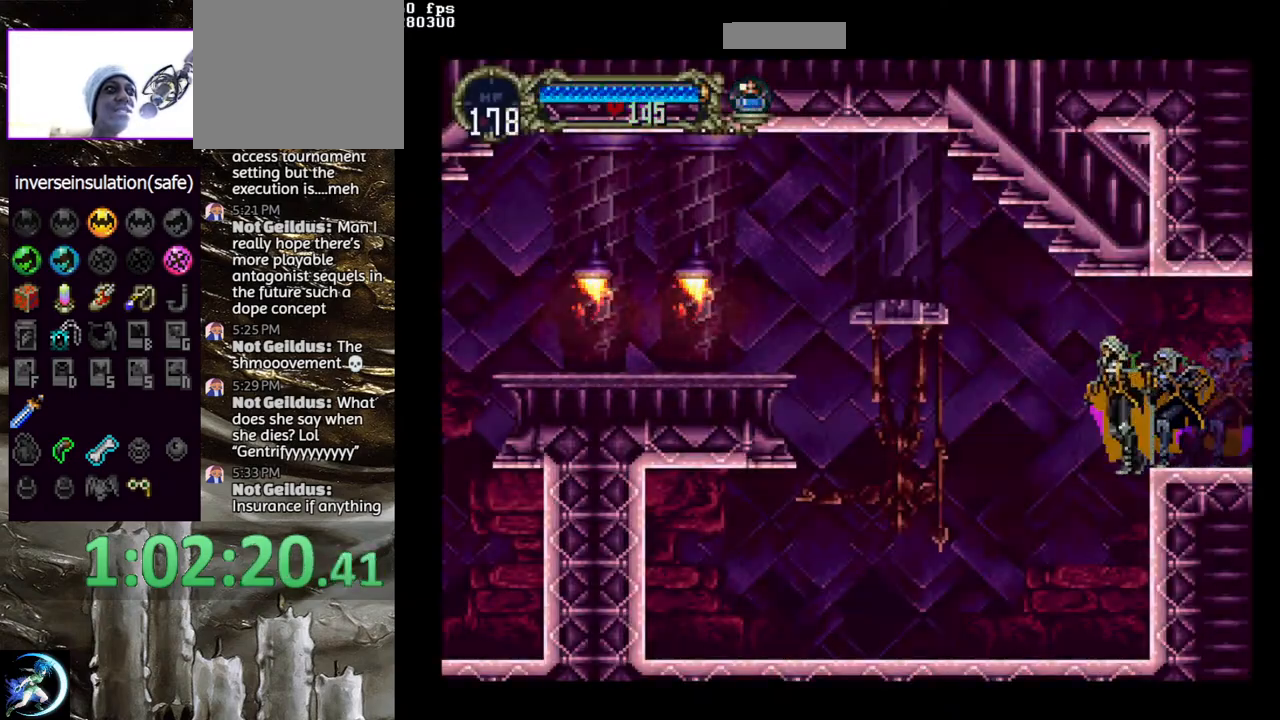
{"buttons": [], "left_stick": "center", "right_stick": "center", "events": [[183, "DPAD_LEFT", "up"], [267, "DPAD_RIGHT", "down"], [333, "TRIANGLE", "down"], [350, "DPAD_RIGHT", "up"], [467, "TRIANGLE", "up"]]}
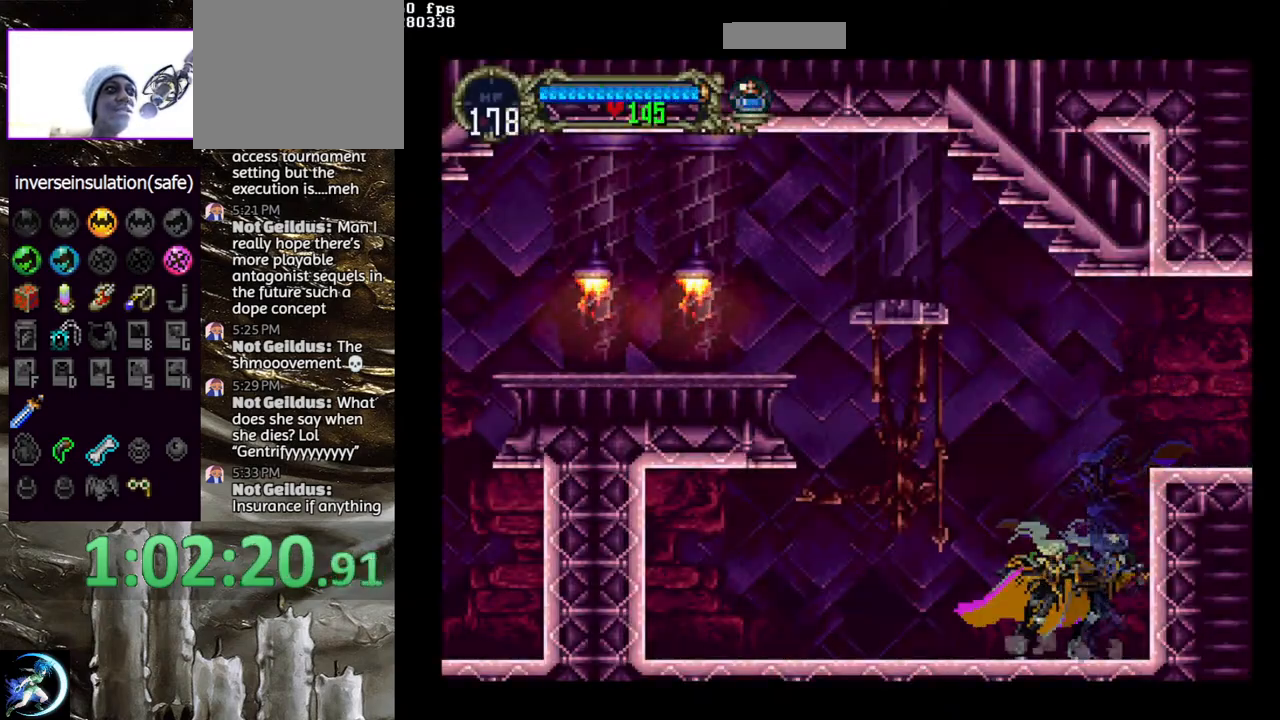
{"buttons": [], "left_stick": "center", "right_stick": "center", "events": [[183, "DPAD_LEFT", "down"], [217, "CROSS", "down"], [267, "CIRCLE", "down"], [367, "CIRCLE", "up"], [367, "DPAD_LEFT", "up"], [483, "CROSS", "up"]]}
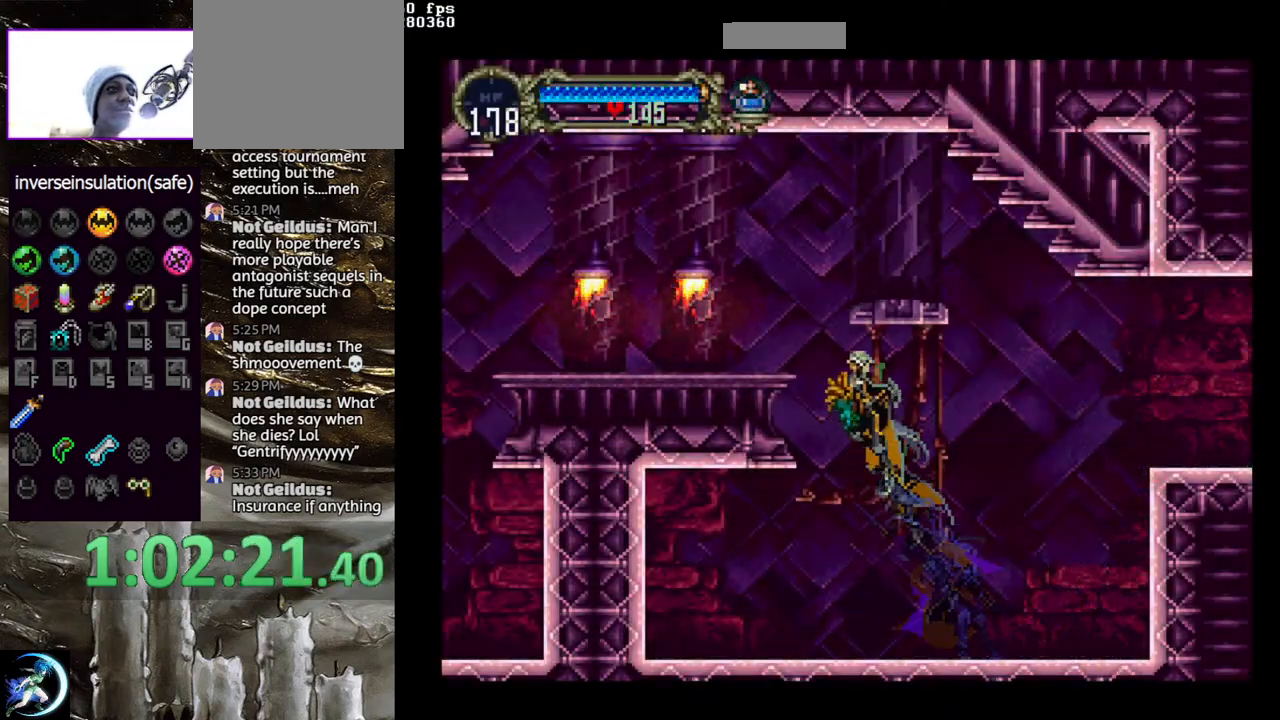
{"buttons": [], "left_stick": "center", "right_stick": "center", "events": [[17, "DPAD_LEFT", "down"], [67, "CROSS", "down"], [250, "DPAD_LEFT", "up"], [317, "CROSS", "up"], [333, "DPAD_DOWN", "down"], [333, "DPAD_LEFT", "down"], [383, "CROSS", "down"], [417, "DPAD_LEFT", "up"], [433, "DPAD_DOWN", "up"], [467, "CROSS", "up"]]}
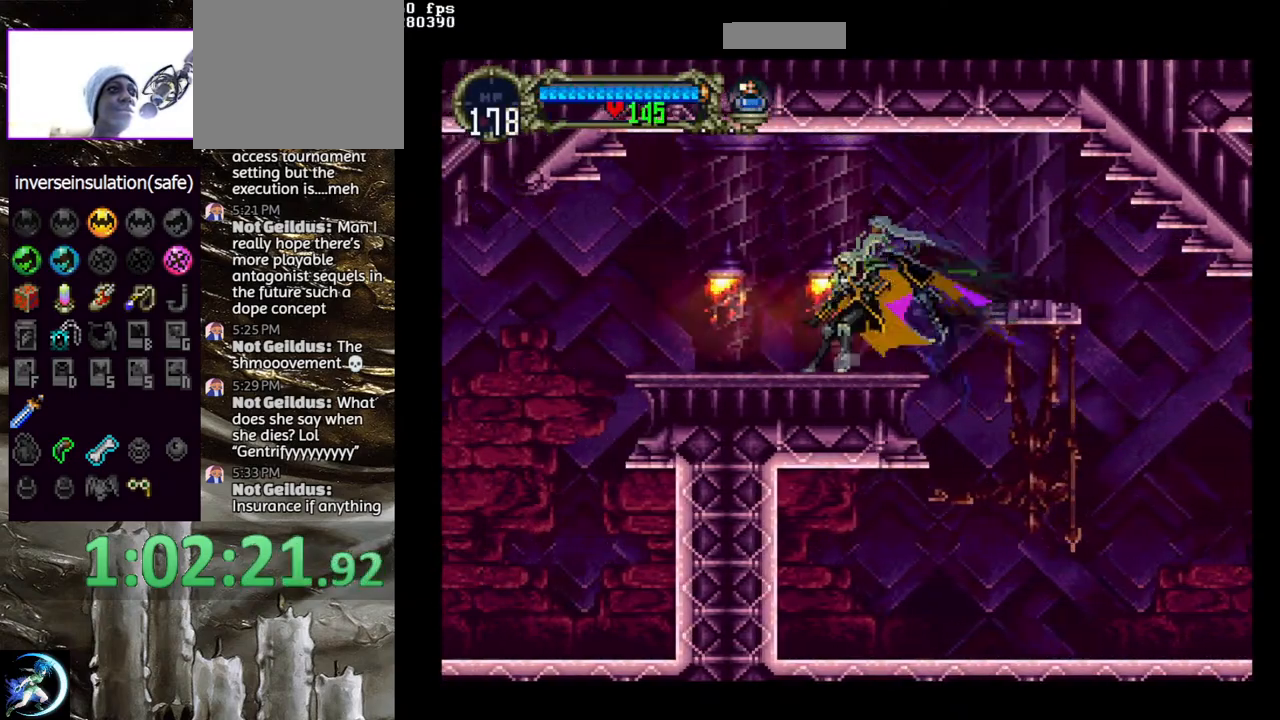
{"buttons": ["CIRCLE", "DPAD_RIGHT"], "left_stick": "center", "right_stick": "center", "events": [[83, "DPAD_RIGHT", "down"], [117, "CIRCLE", "down"], [133, "TRIANGLE", "down"], [233, "TRIANGLE", "up"], [250, "CIRCLE", "up"], [317, "CIRCLE", "down"], [333, "TRIANGLE", "down"], [400, "TRIANGLE", "up"], [417, "CIRCLE", "up"], [483, "CIRCLE", "down"]]}
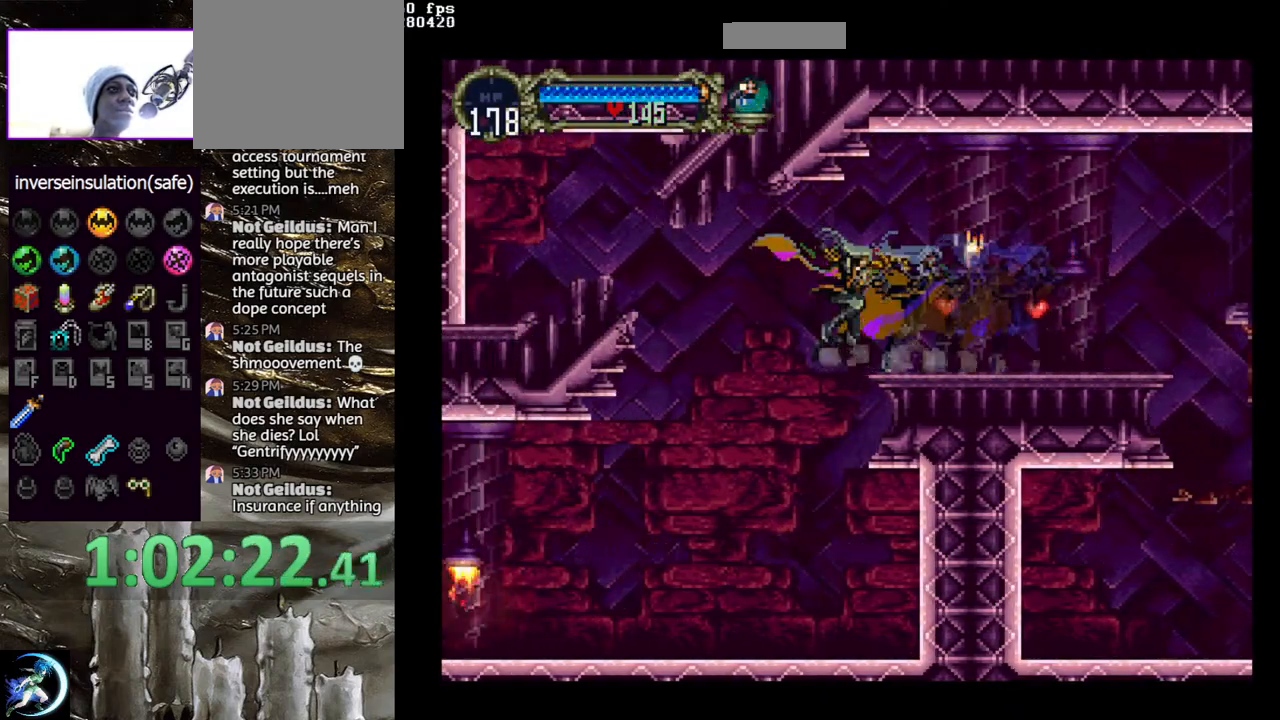
{"buttons": ["CIRCLE", "TRIANGLE", "DPAD_RIGHT"], "left_stick": "center", "right_stick": "center", "events": [[17, "TRIANGLE", "down"], [50, "TRIANGLE", "up"], [83, "CIRCLE", "up"], [150, "CIRCLE", "down"], [200, "DPAD_LEFT", "down"], [217, "CIRCLE", "up"], [383, "DPAD_LEFT", "up"], [433, "CIRCLE", "down"], [467, "TRIANGLE", "down"]]}
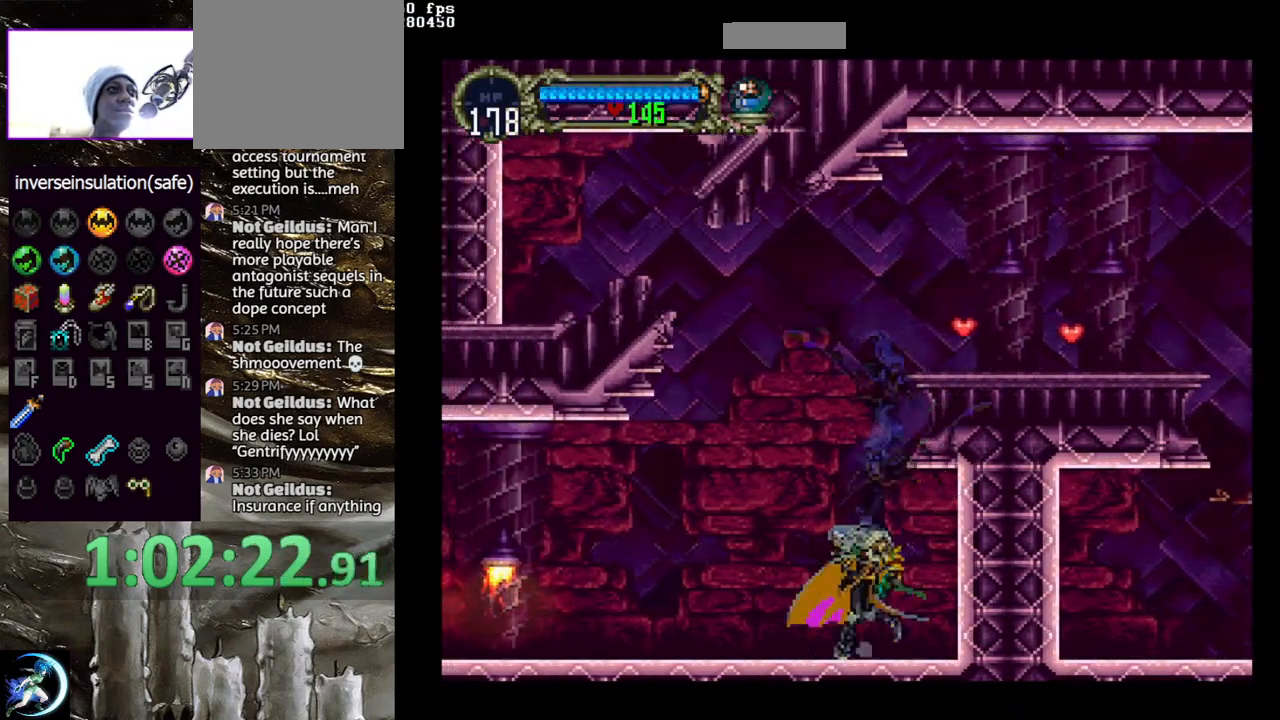
{"buttons": ["CIRCLE", "TRIANGLE"], "left_stick": "center", "right_stick": "center", "events": [[17, "DPAD_RIGHT", "up"], [50, "TRIANGLE", "up"], [67, "CIRCLE", "up"], [117, "CIRCLE", "down"], [150, "TRIANGLE", "down"], [200, "TRIANGLE", "up"], [233, "CIRCLE", "up"], [283, "CIRCLE", "down"], [400, "CIRCLE", "up"], [433, "CIRCLE", "down"], [467, "TRIANGLE", "down"]]}
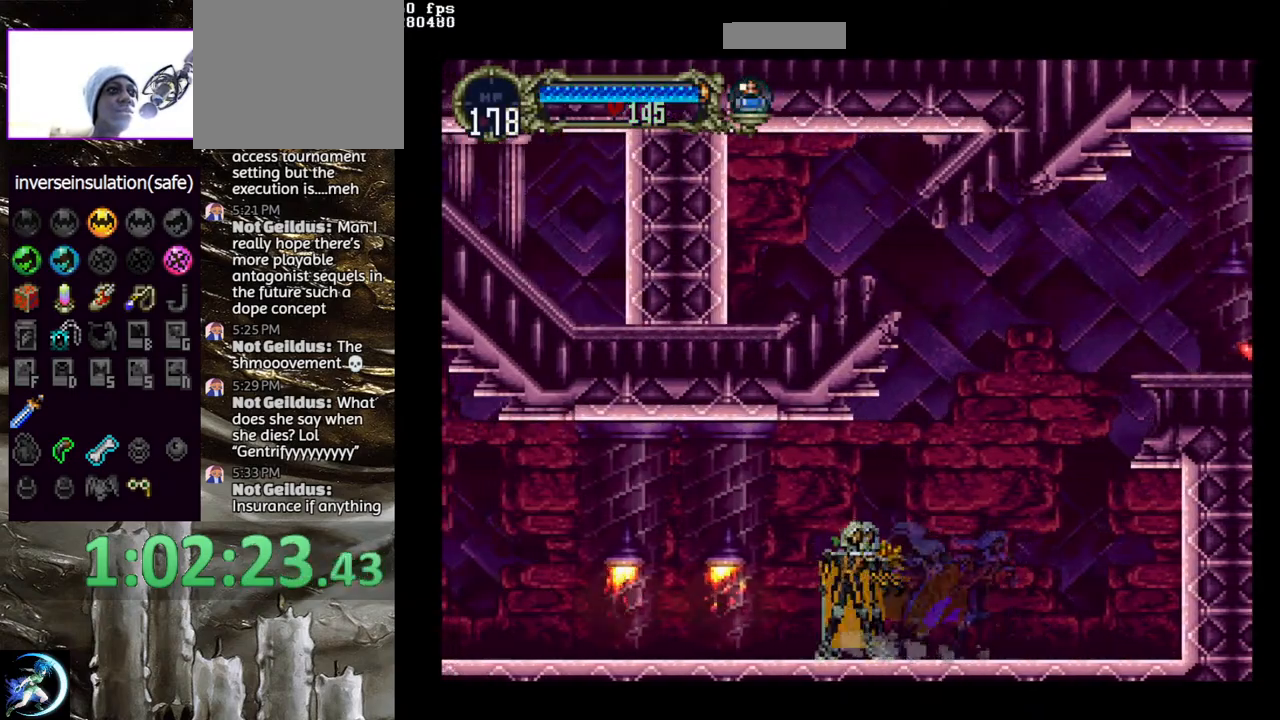
{"buttons": ["CIRCLE", "TRIANGLE"], "left_stick": "center", "right_stick": "center", "events": [[33, "TRIANGLE", "up"], [67, "CIRCLE", "up"], [117, "CIRCLE", "down"], [133, "TRIANGLE", "down"], [217, "TRIANGLE", "up"], [233, "CIRCLE", "up"], [300, "CIRCLE", "down"], [333, "TRIANGLE", "down"], [383, "TRIANGLE", "up"], [417, "CIRCLE", "up"], [450, "CIRCLE", "down"], [500, "TRIANGLE", "down"]]}
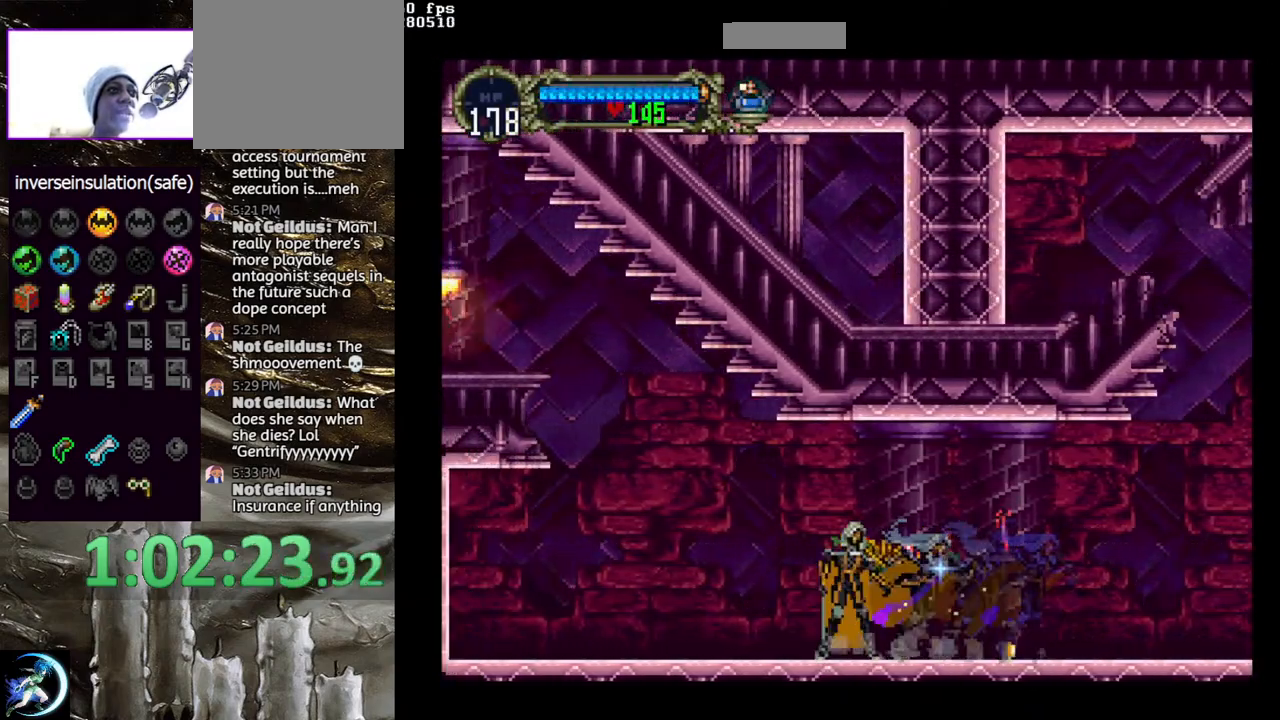
{"buttons": ["CROSS"], "left_stick": "center", "right_stick": "center", "events": [[33, "TRIANGLE", "up"], [67, "CIRCLE", "up"], [133, "CIRCLE", "down"], [150, "TRIANGLE", "down"], [200, "TRIANGLE", "up"], [217, "CIRCLE", "up"], [400, "DPAD_LEFT", "down"], [417, "CROSS", "down"], [467, "DPAD_LEFT", "up"]]}